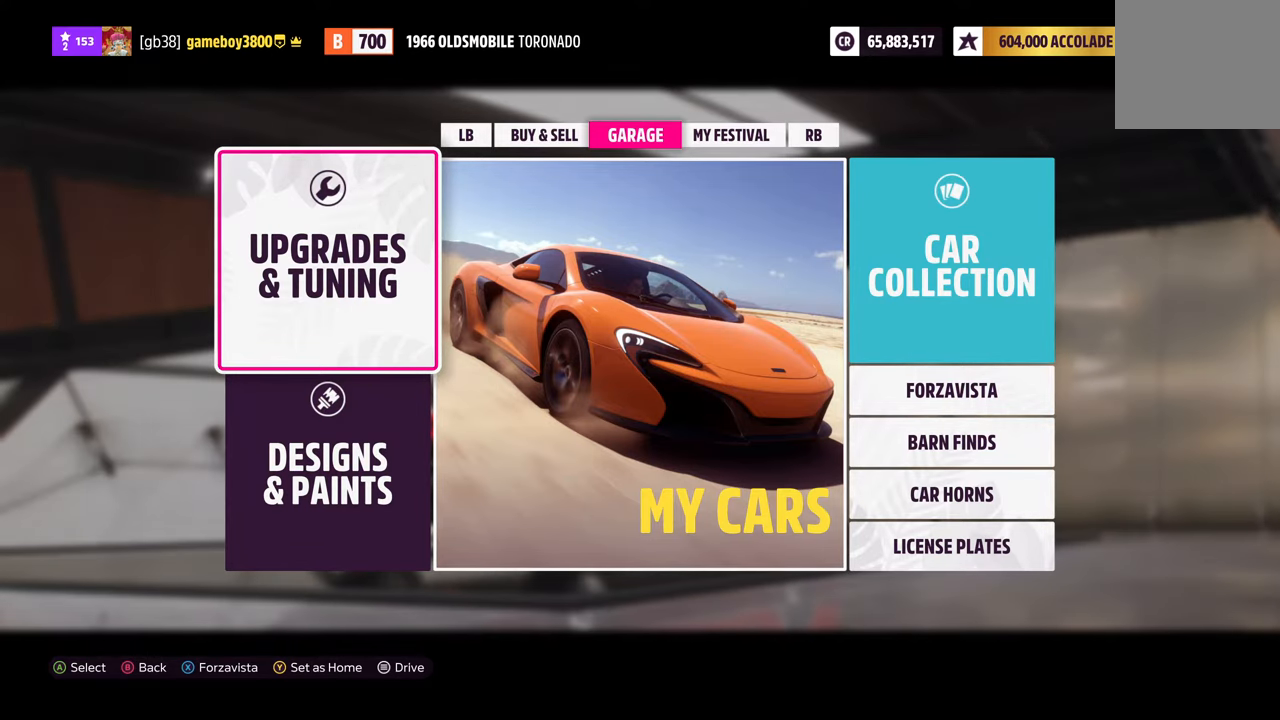
Gameplay with a controller (Xbox layout); each line is a JSON object with the inputs held at the frame after it. "events" lists button and stick changes between this image and that frame as [ms after this image, input, new state], when the widget could be followed in between.
{"buttons": ["DPAD_RIGHT"], "left_stick": "center", "right_stick": "center", "events": [[383, "DPAD_RIGHT", "down"]]}
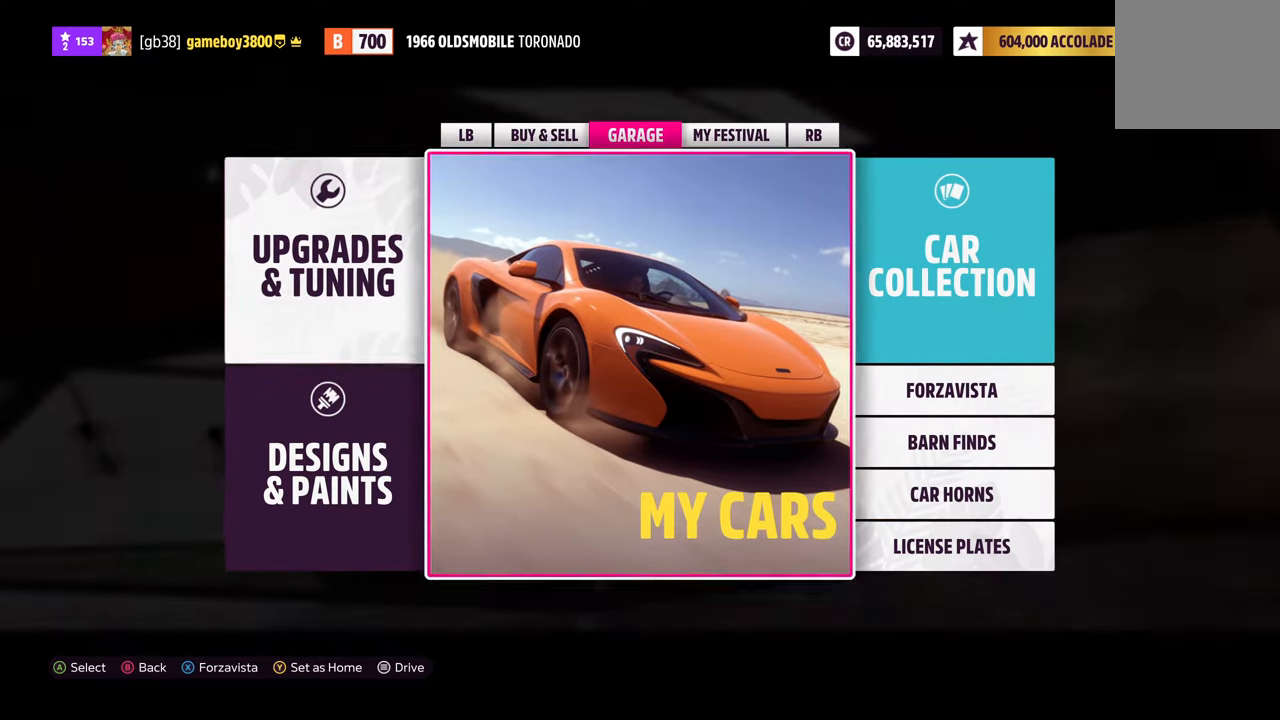
{"buttons": [], "left_stick": "center", "right_stick": "center", "events": [[33, "DPAD_RIGHT", "up"]]}
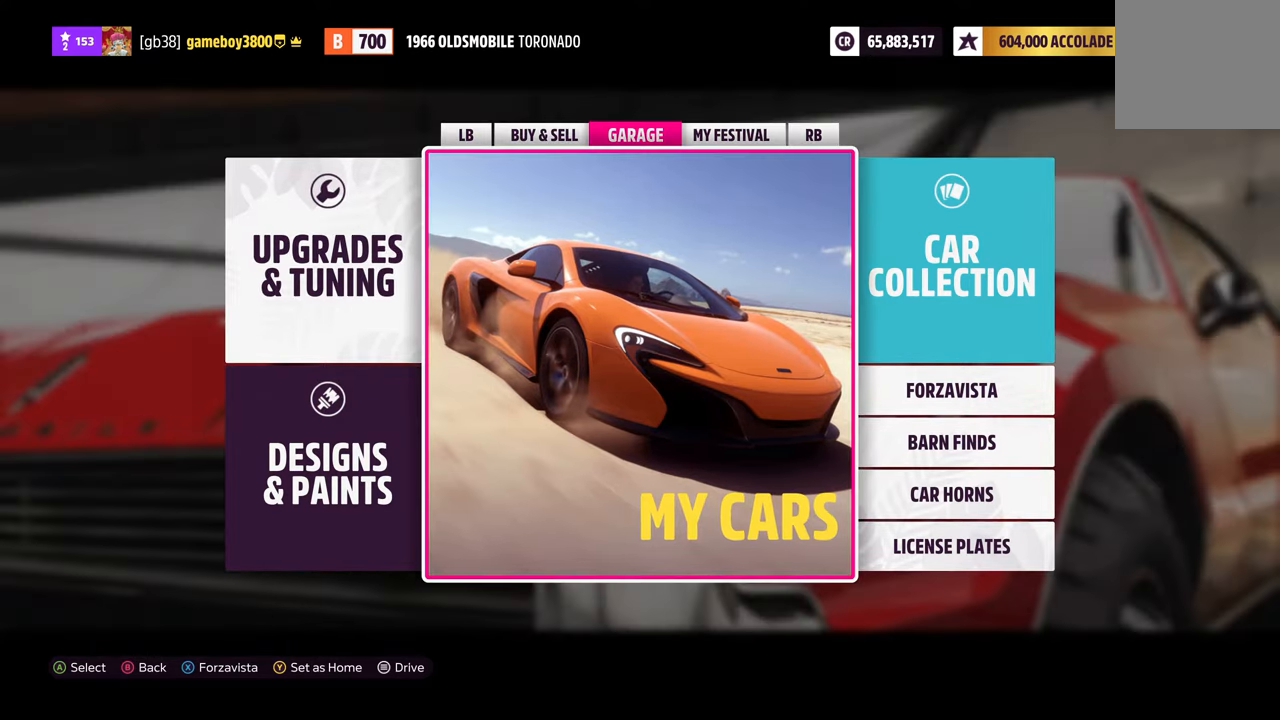
{"buttons": [], "left_stick": "center", "right_stick": "center", "events": []}
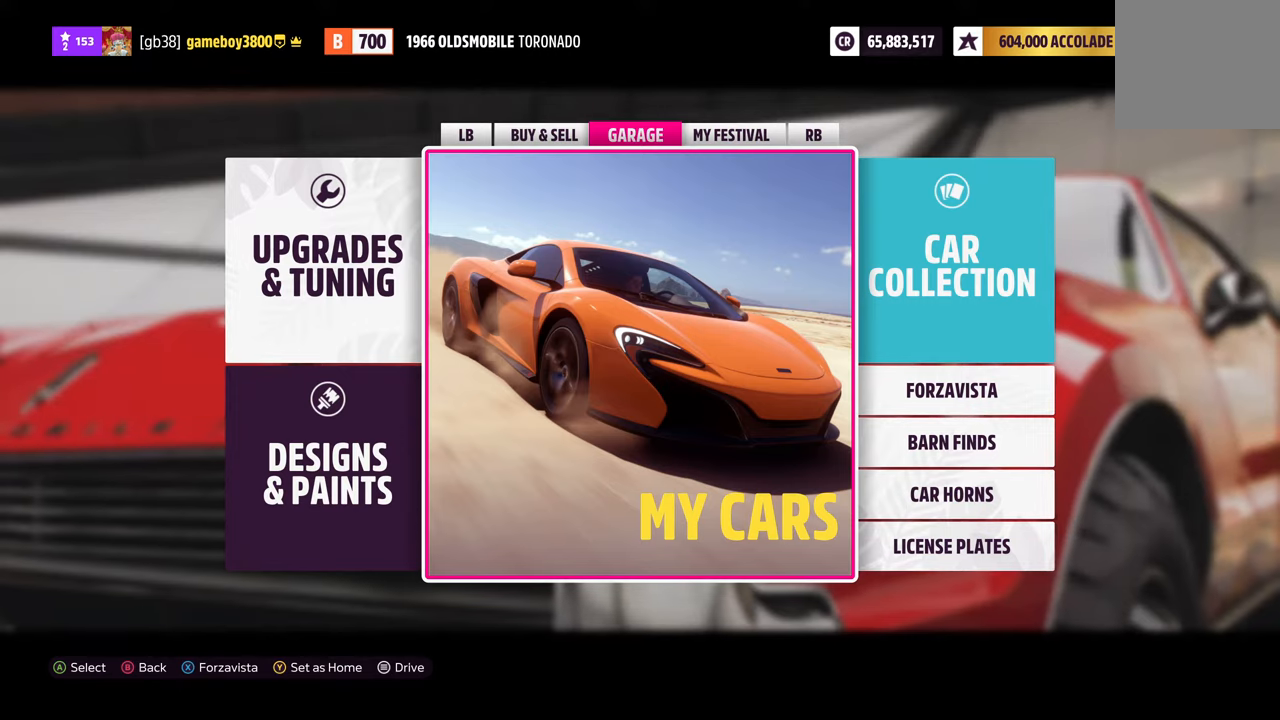
{"buttons": [], "left_stick": "center", "right_stick": "center", "events": []}
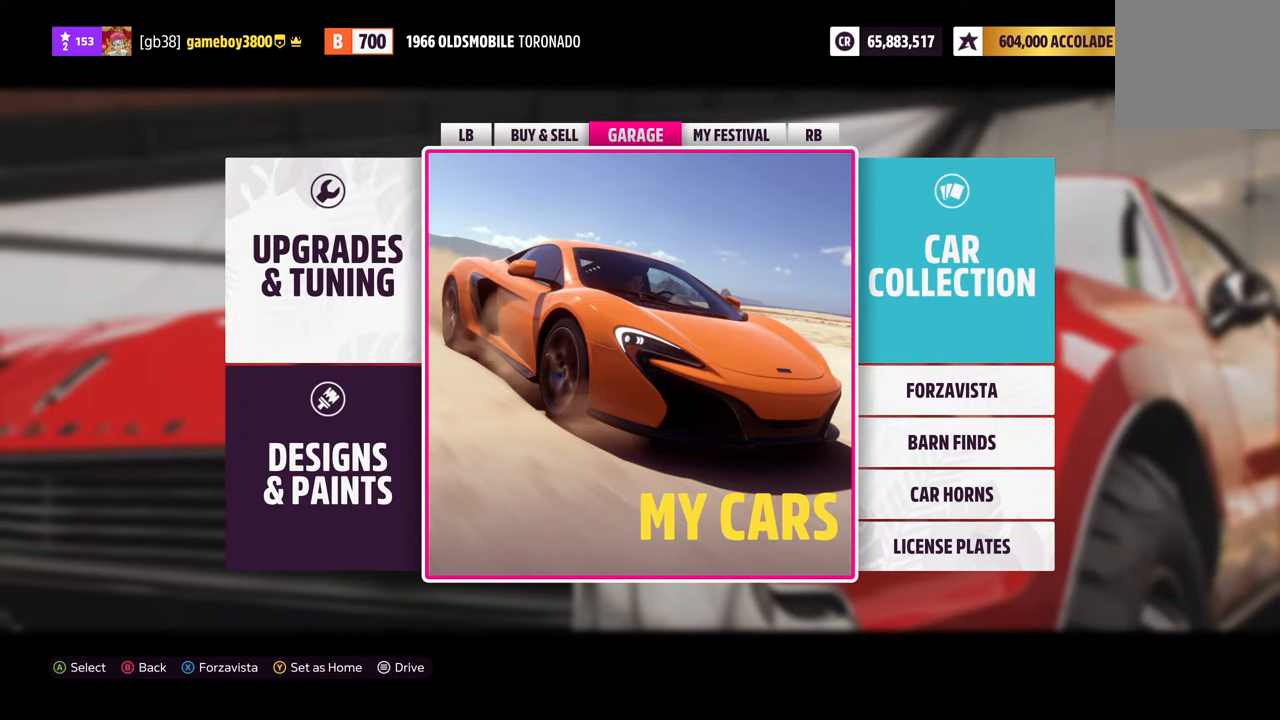
{"buttons": [], "left_stick": "center", "right_stick": "center", "events": [[167, "A", "down"], [267, "A", "up"]]}
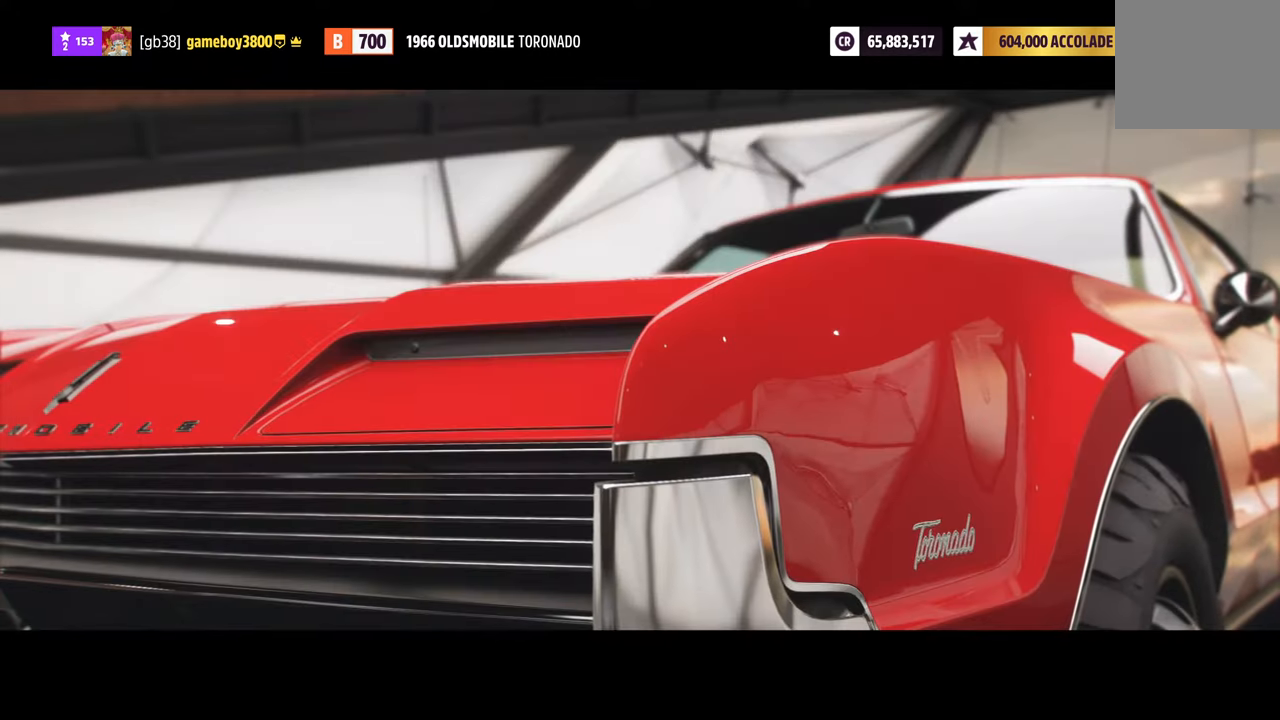
{"buttons": [], "left_stick": "center", "right_stick": "center", "events": [[433, "X", "down"], [483, "X", "up"]]}
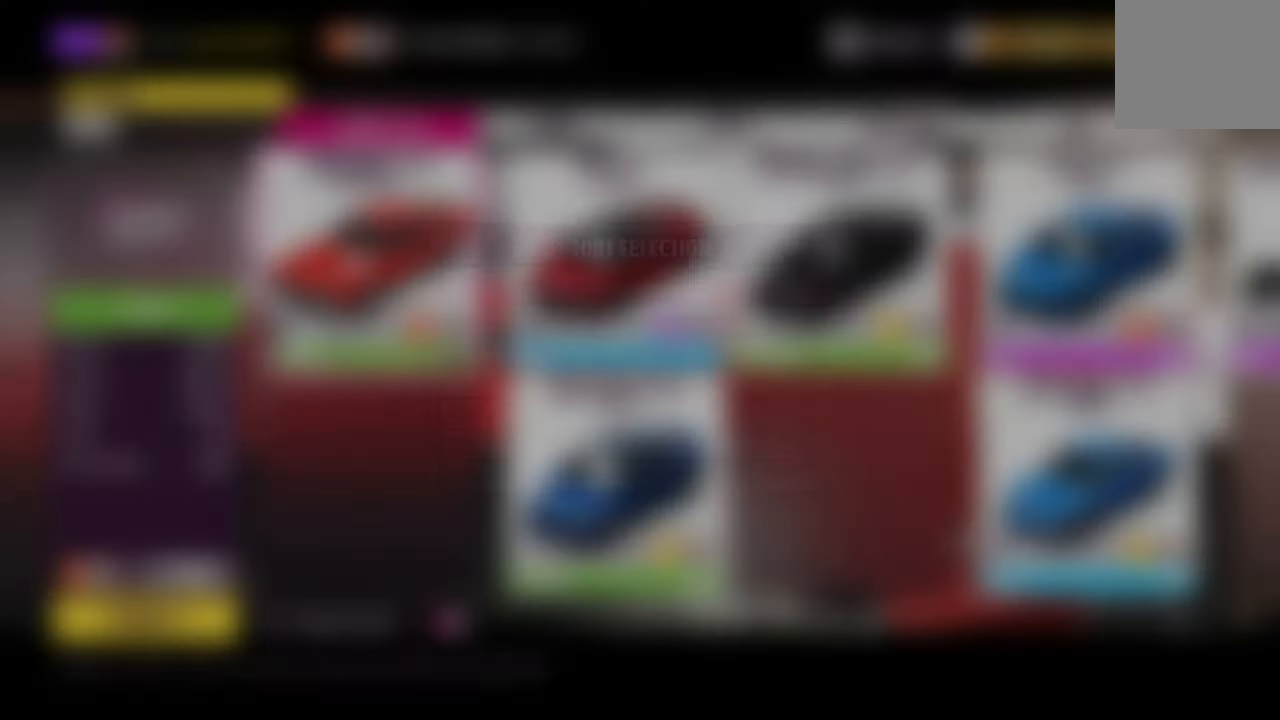
{"buttons": [], "left_stick": "center", "right_stick": "center", "events": [[233, "DPAD_DOWN", "down"], [333, "DPAD_DOWN", "up"]]}
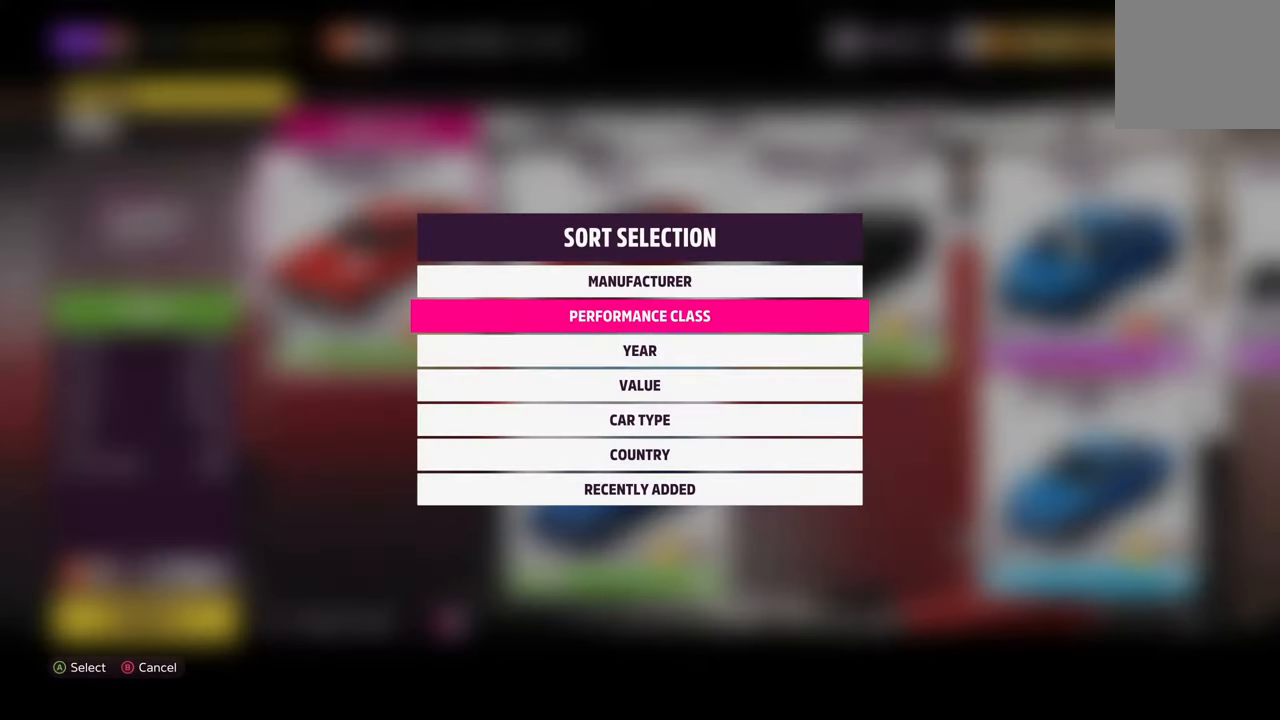
{"buttons": [], "left_stick": "center", "right_stick": "center", "events": [[233, "B", "down"], [317, "B", "up"]]}
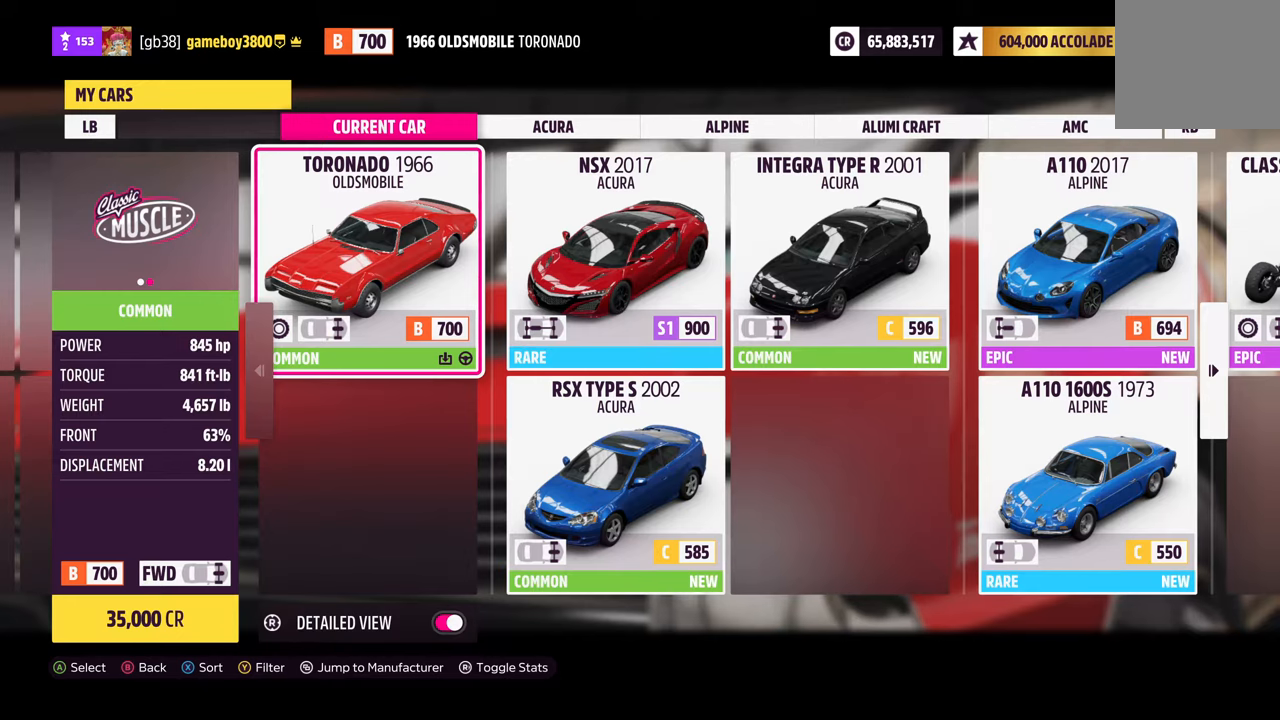
{"buttons": [], "left_stick": "center", "right_stick": "center", "events": []}
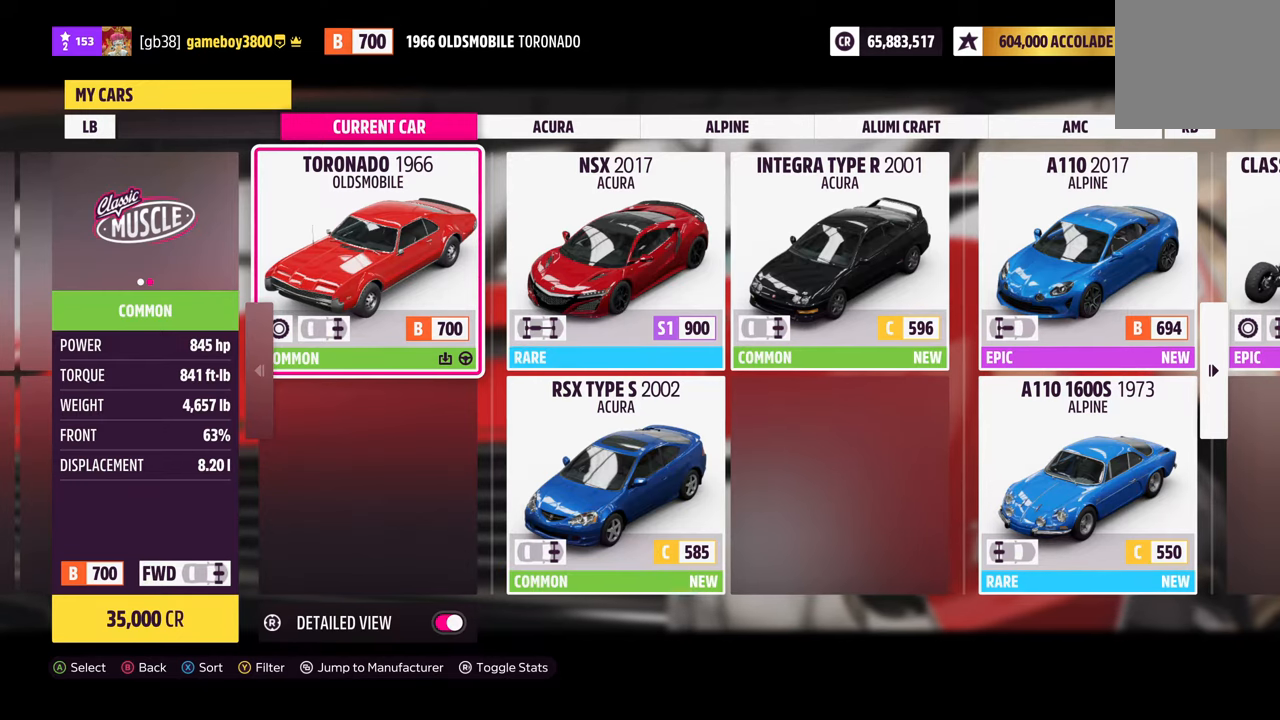
{"buttons": [], "left_stick": "center", "right_stick": "center", "events": []}
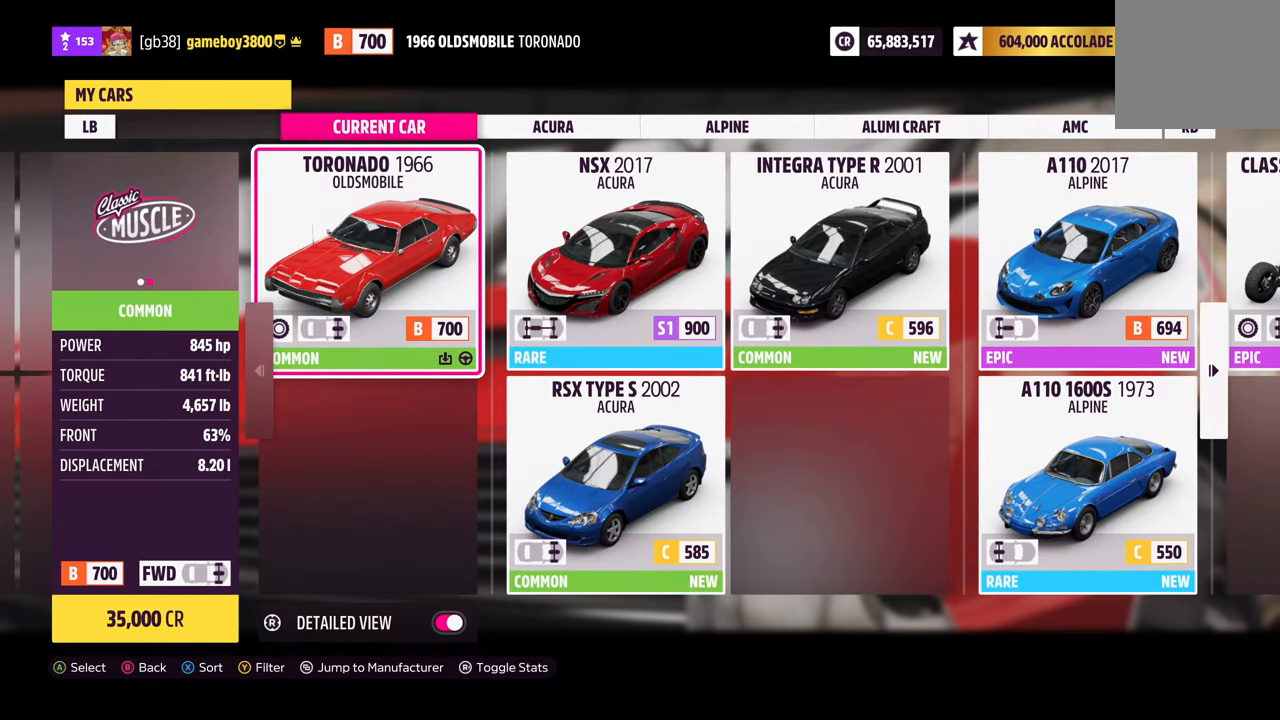
{"buttons": [], "left_stick": "center", "right_stick": "center", "events": []}
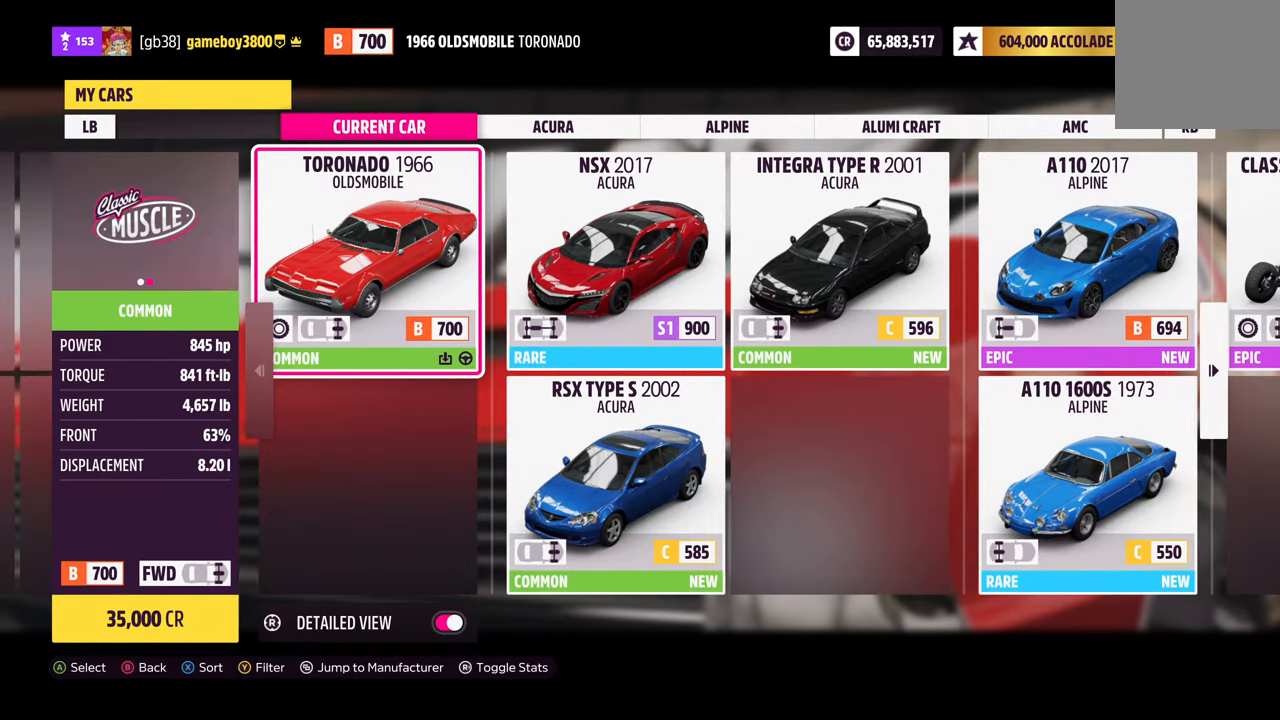
{"buttons": ["X"], "left_stick": "center", "right_stick": "center", "events": [[500, "X", "down"]]}
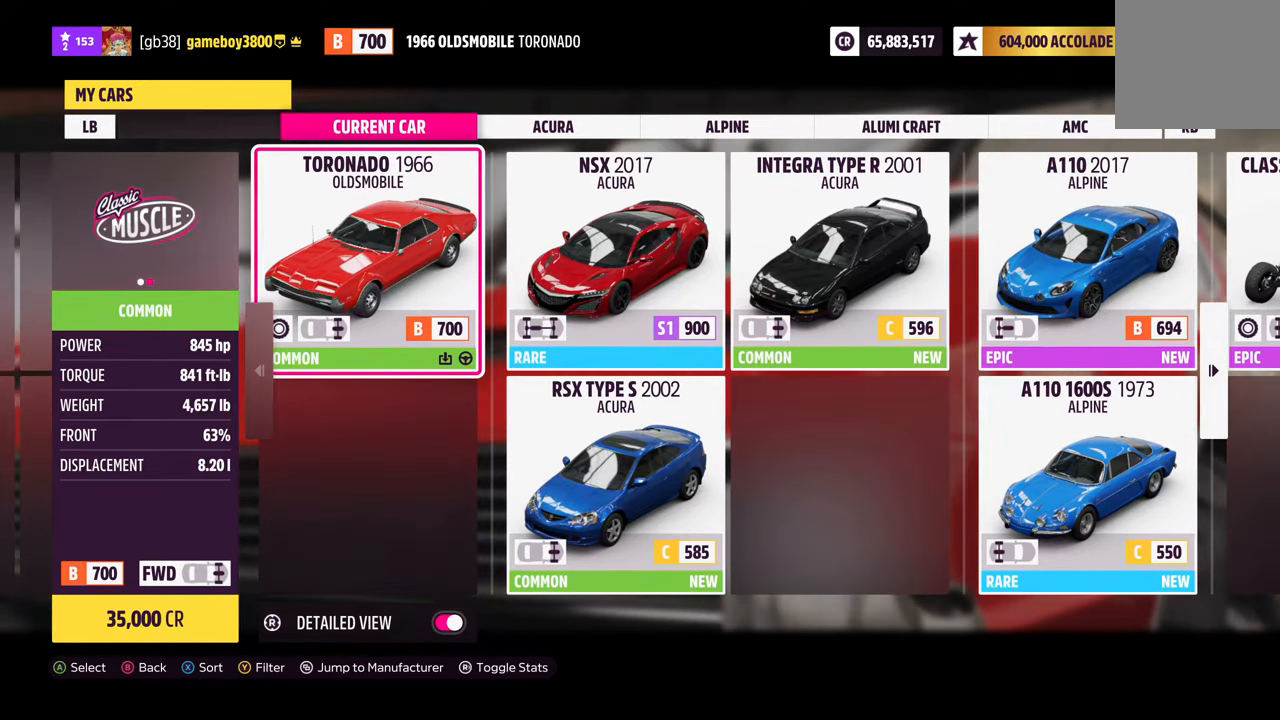
{"buttons": ["DPAD_DOWN"], "left_stick": "center", "right_stick": "center", "events": [[83, "X", "up"], [300, "DPAD_DOWN", "down"], [400, "DPAD_DOWN", "up"], [484, "DPAD_DOWN", "down"]]}
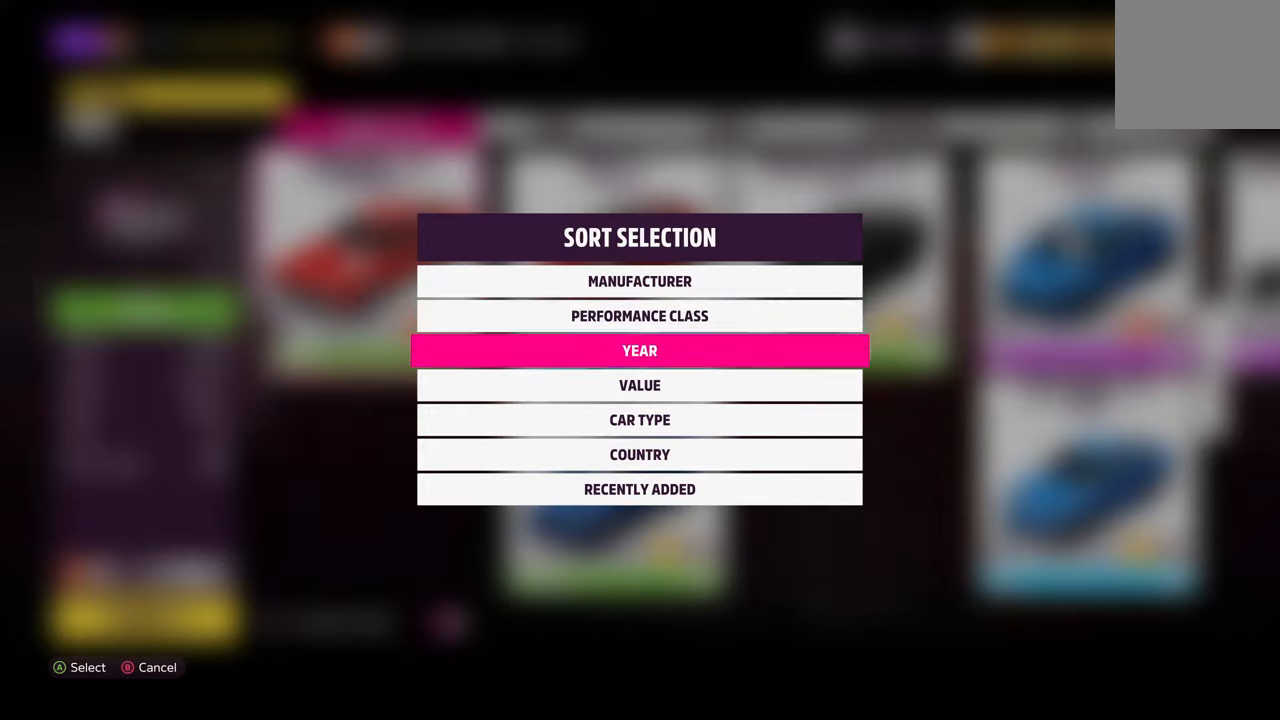
{"buttons": [], "left_stick": "center", "right_stick": "center", "events": [[67, "DPAD_DOWN", "up"], [167, "DPAD_DOWN", "down"], [250, "DPAD_DOWN", "up"], [350, "DPAD_DOWN", "down"], [450, "DPAD_DOWN", "up"]]}
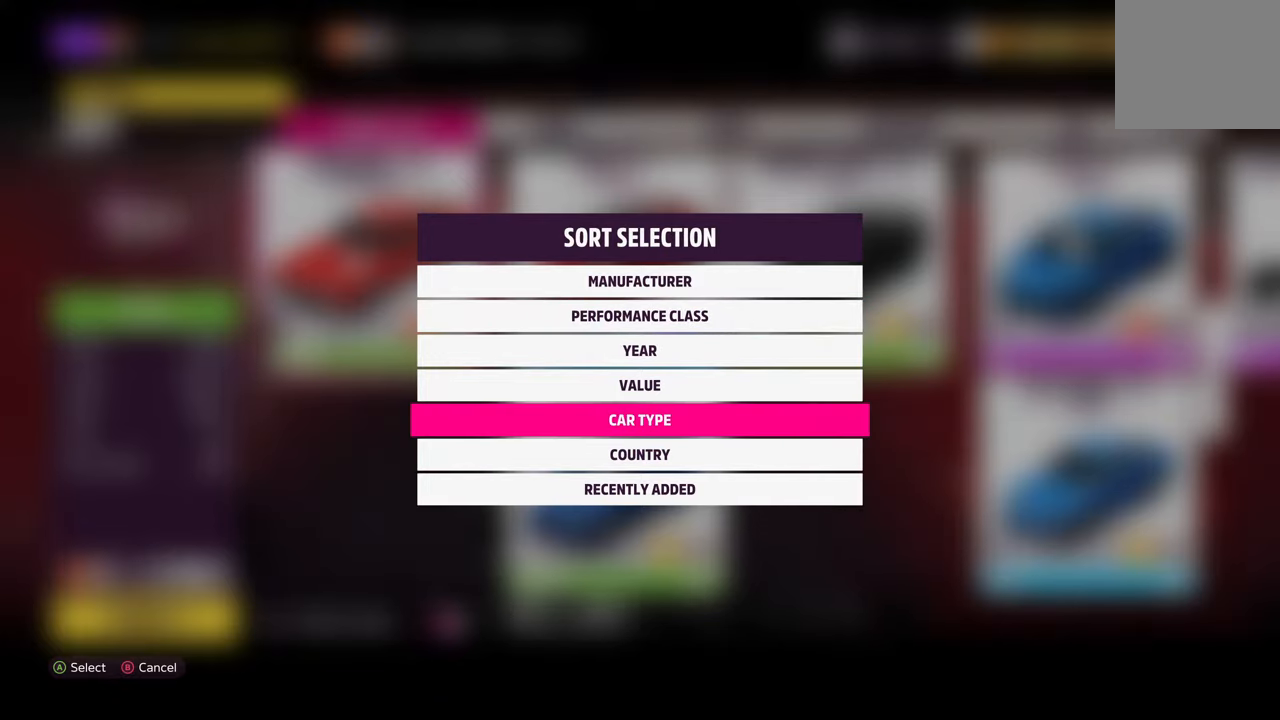
{"buttons": ["A"], "left_stick": "center", "right_stick": "center", "events": [[500, "A", "down"]]}
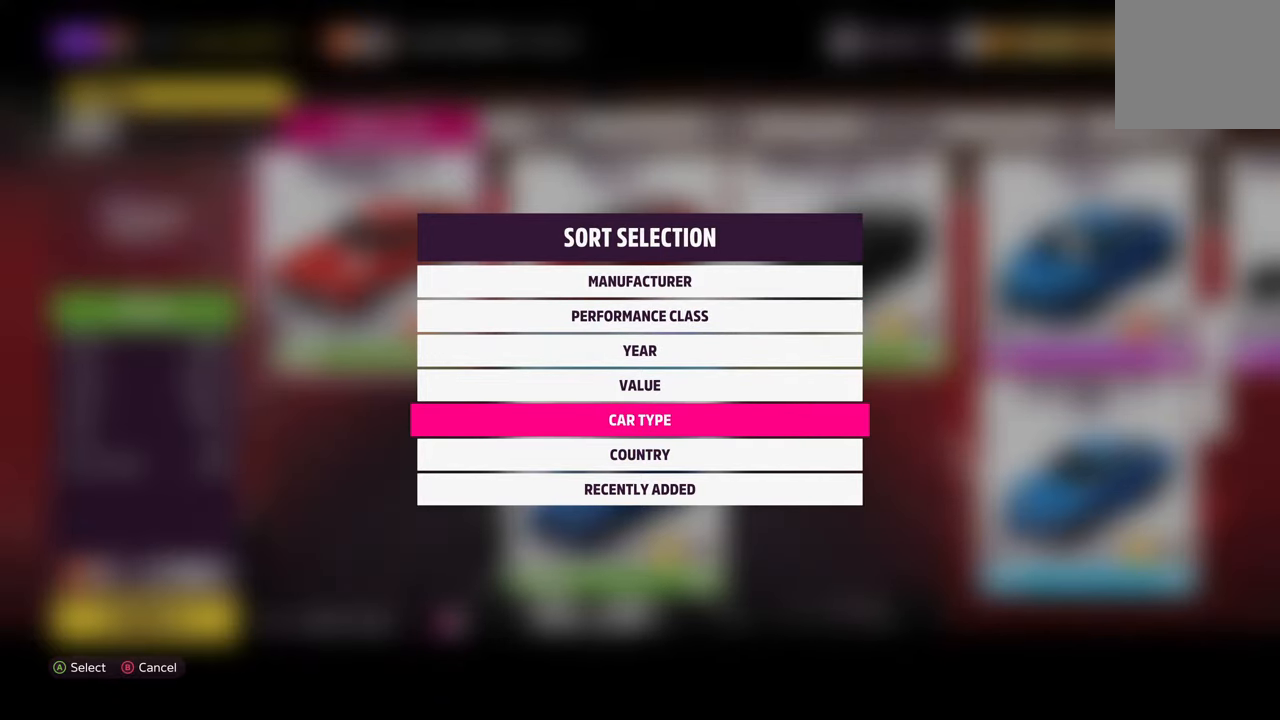
{"buttons": [], "left_stick": "center", "right_stick": "center", "events": [[100, "A", "up"]]}
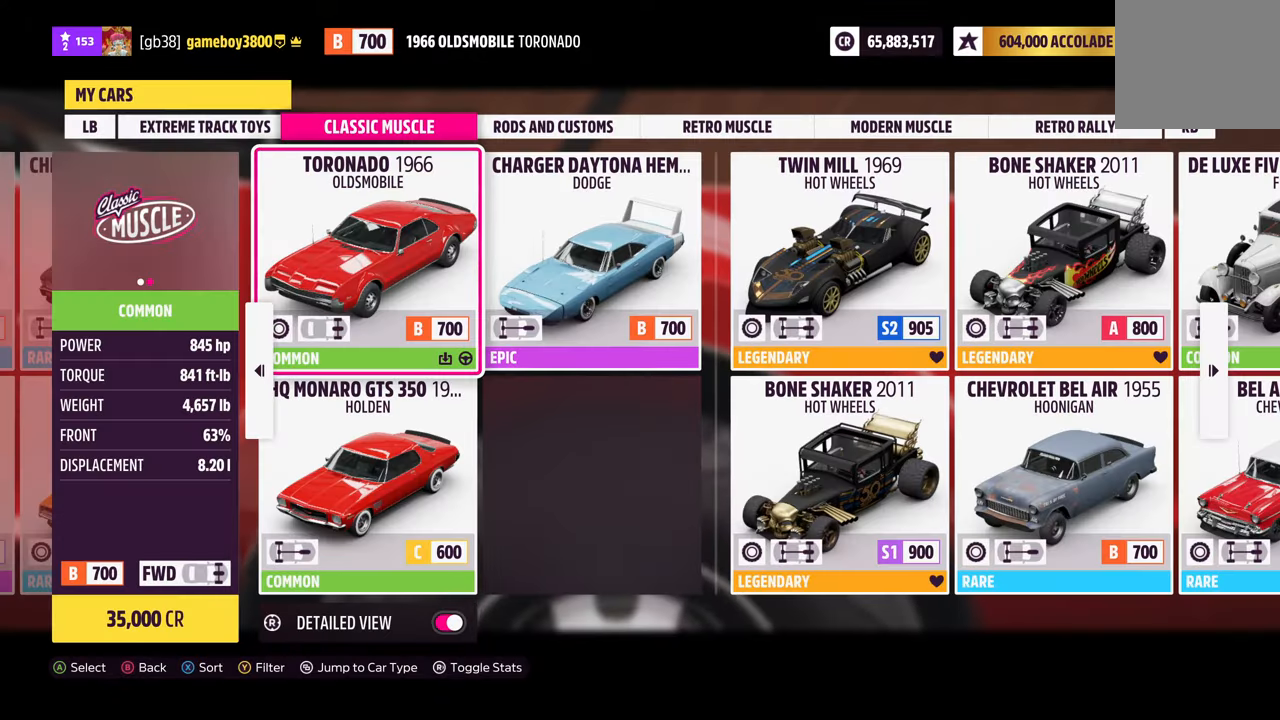
{"buttons": [], "left_stick": "center", "right_stick": "center", "events": []}
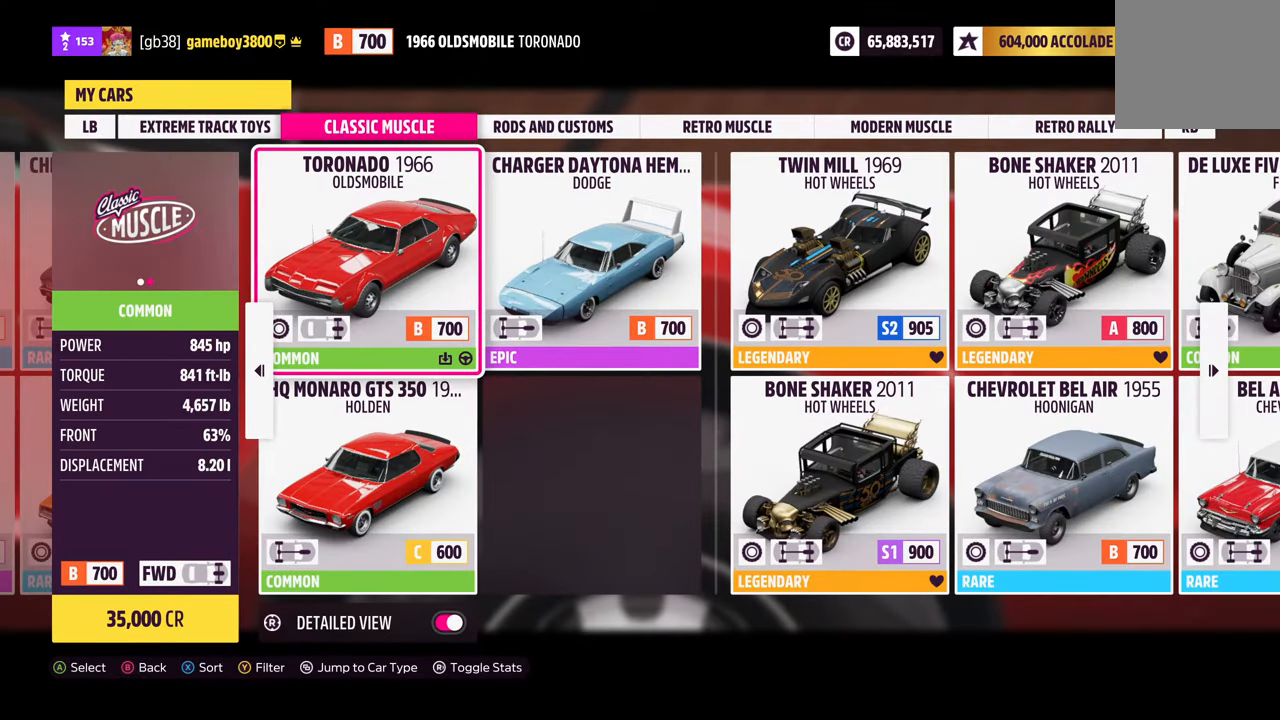
{"buttons": ["DPAD_LEFT"], "left_stick": "center", "right_stick": "center", "events": [[200, "DPAD_LEFT", "down"], [334, "DPAD_LEFT", "up"], [484, "DPAD_LEFT", "down"]]}
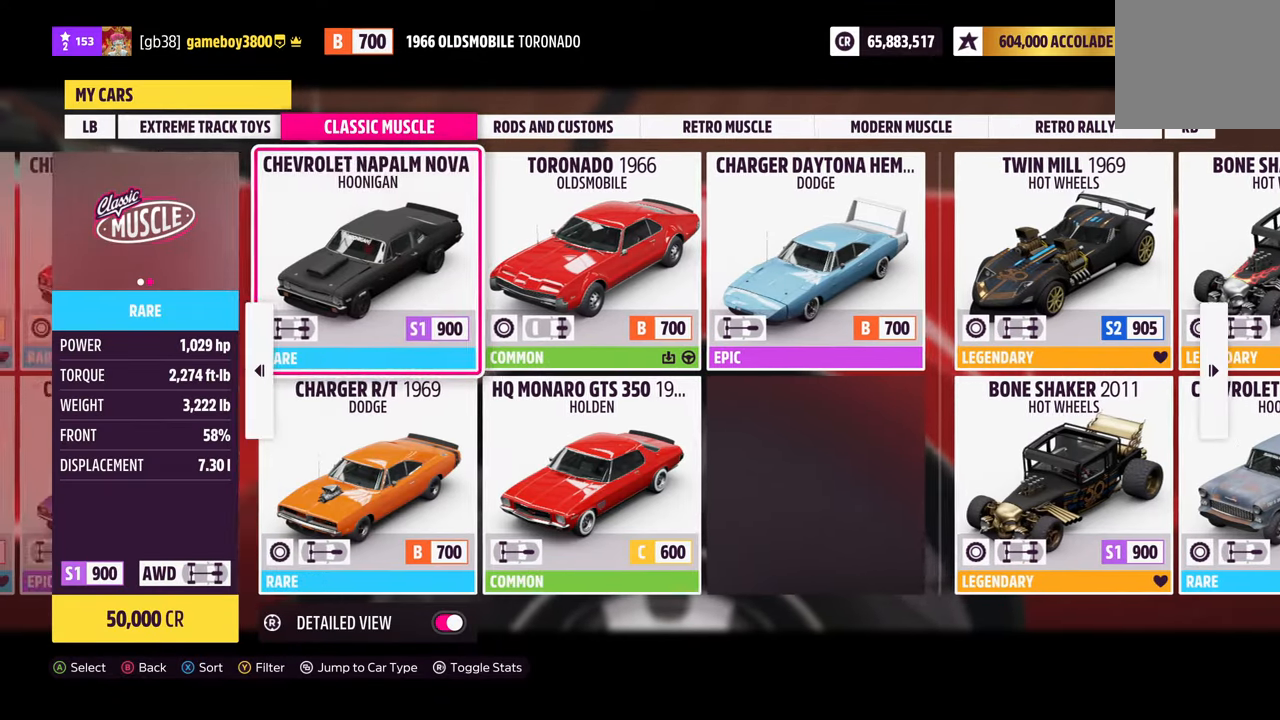
{"buttons": [], "left_stick": "center", "right_stick": "center", "events": [[100, "DPAD_LEFT", "up"]]}
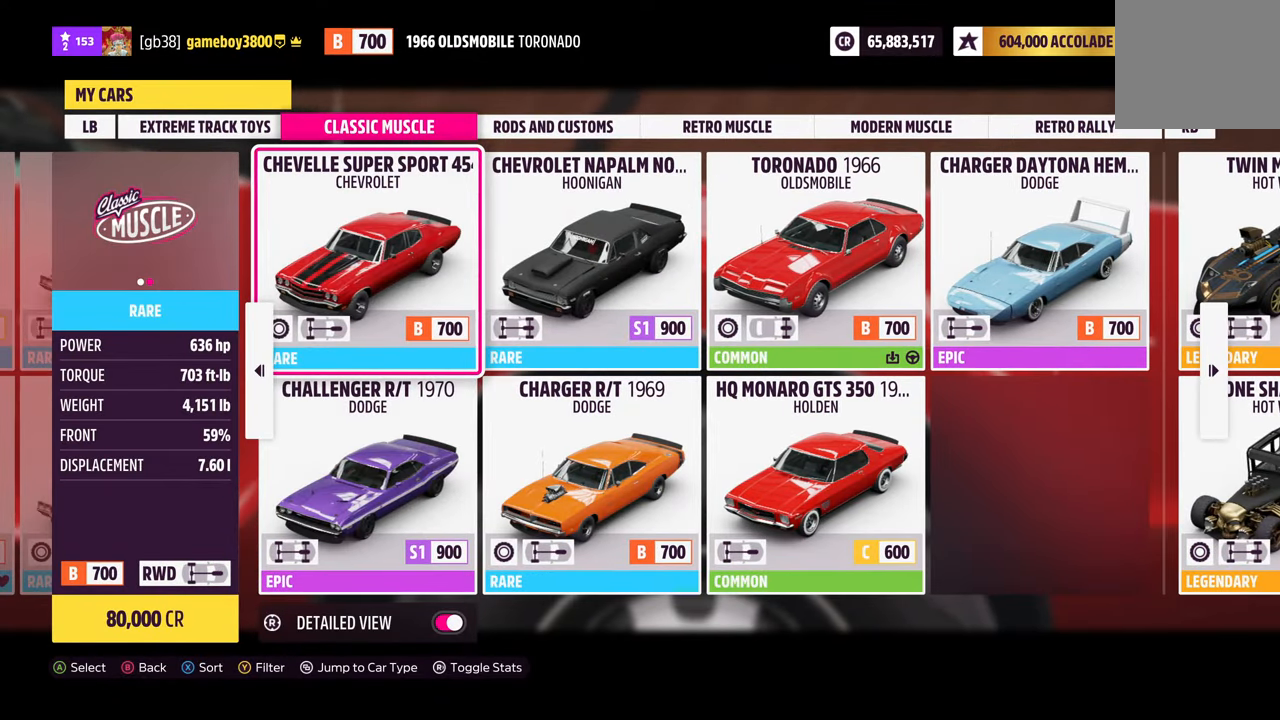
{"buttons": [], "left_stick": "center", "right_stick": "center", "events": [[184, "DPAD_LEFT", "down"], [317, "DPAD_LEFT", "up"]]}
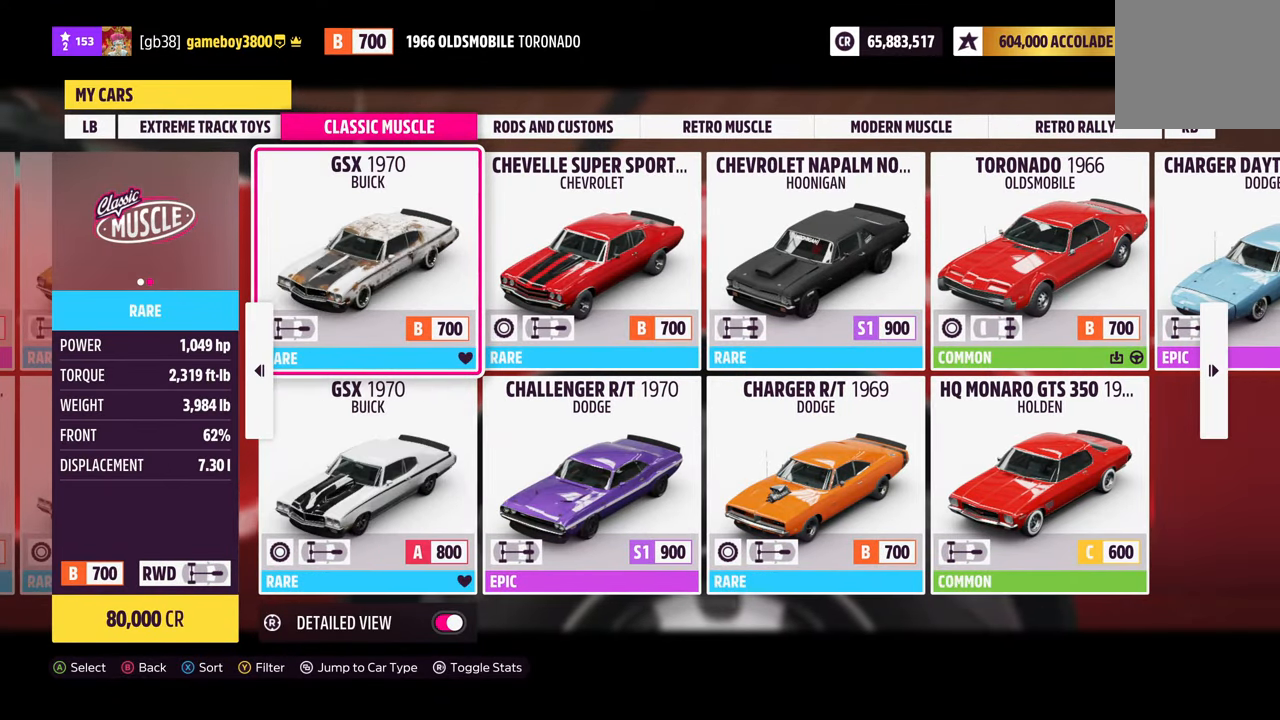
{"buttons": [], "left_stick": "center", "right_stick": "center", "events": []}
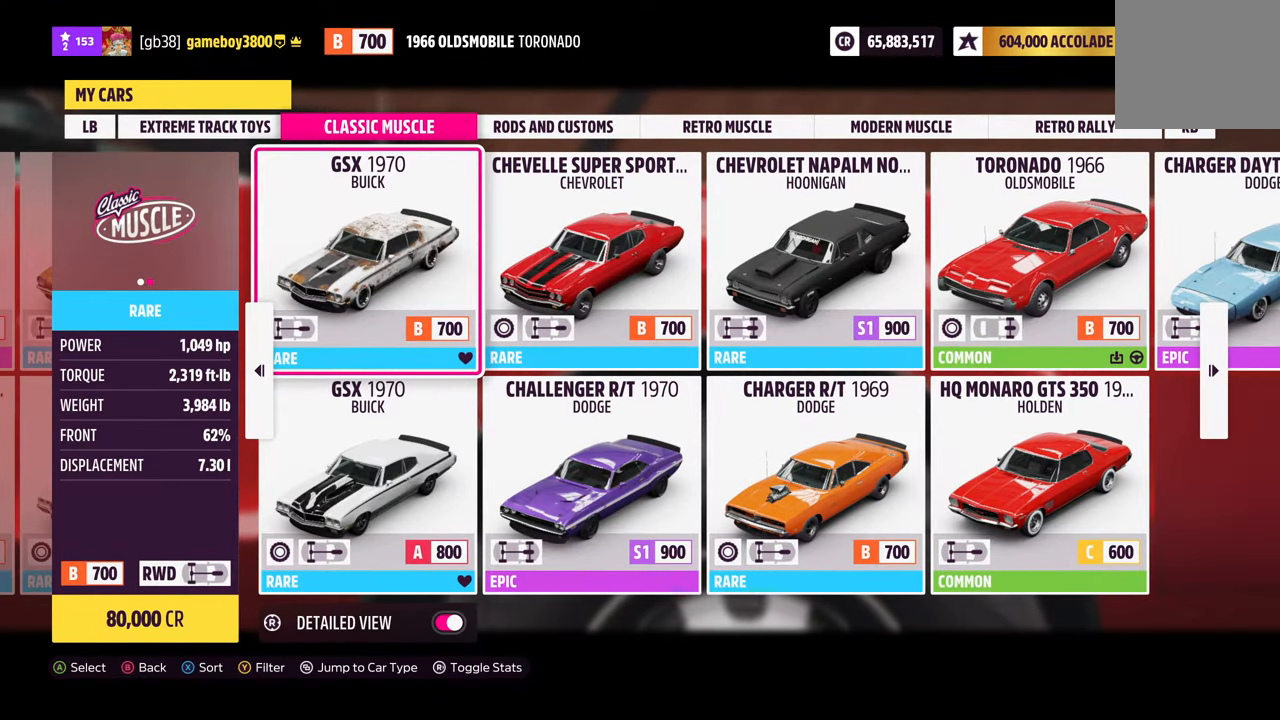
{"buttons": ["DPAD_LEFT"], "left_stick": "center", "right_stick": "center", "events": [[500, "DPAD_LEFT", "down"]]}
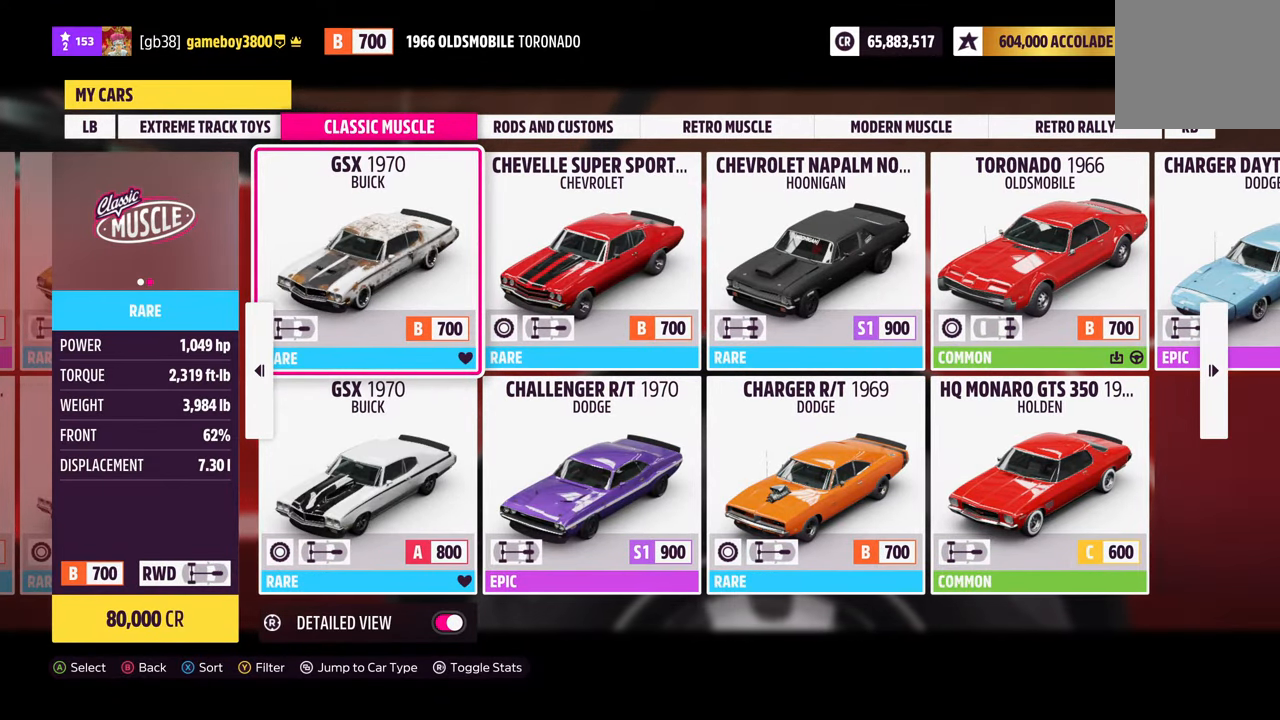
{"buttons": [], "left_stick": "center", "right_stick": "center", "events": [[134, "DPAD_LEFT", "up"], [250, "DPAD_LEFT", "down"], [384, "DPAD_LEFT", "up"]]}
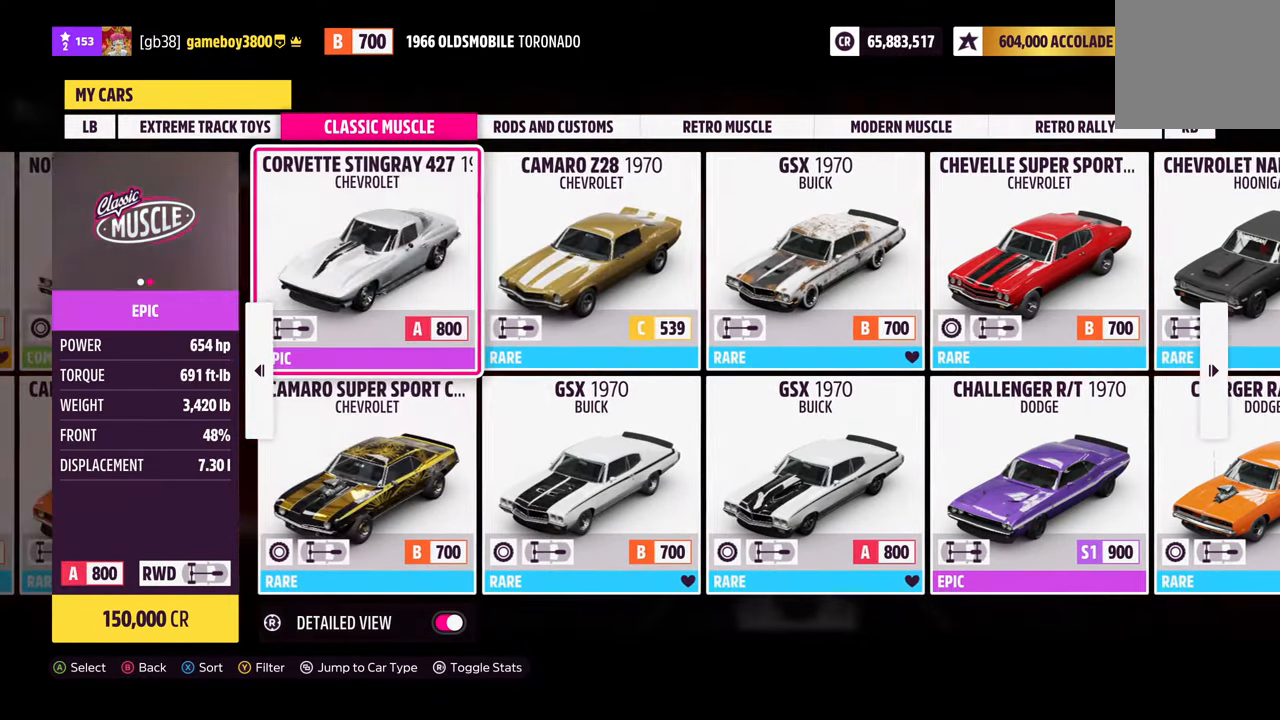
{"buttons": [], "left_stick": "center", "right_stick": "center", "events": [[300, "DPAD_LEFT", "down"], [416, "DPAD_LEFT", "up"]]}
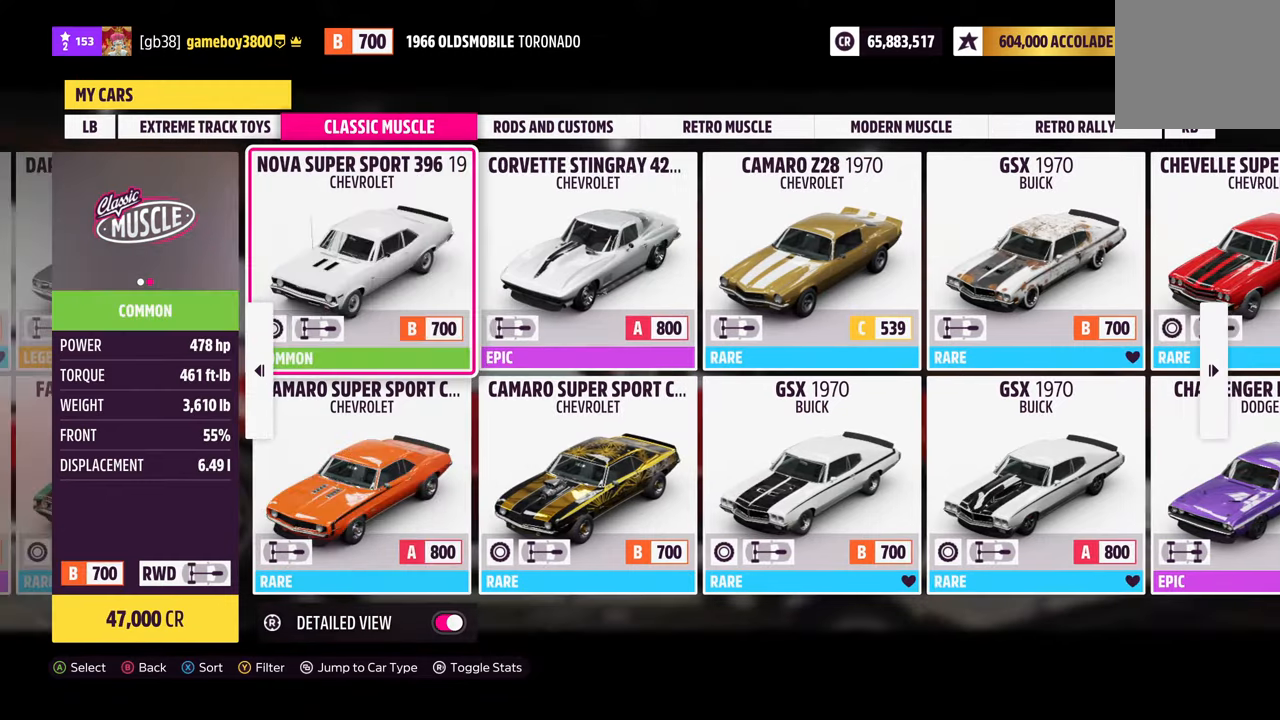
{"buttons": [], "left_stick": "center", "right_stick": "center", "events": [[350, "DPAD_LEFT", "down"], [500, "DPAD_LEFT", "up"]]}
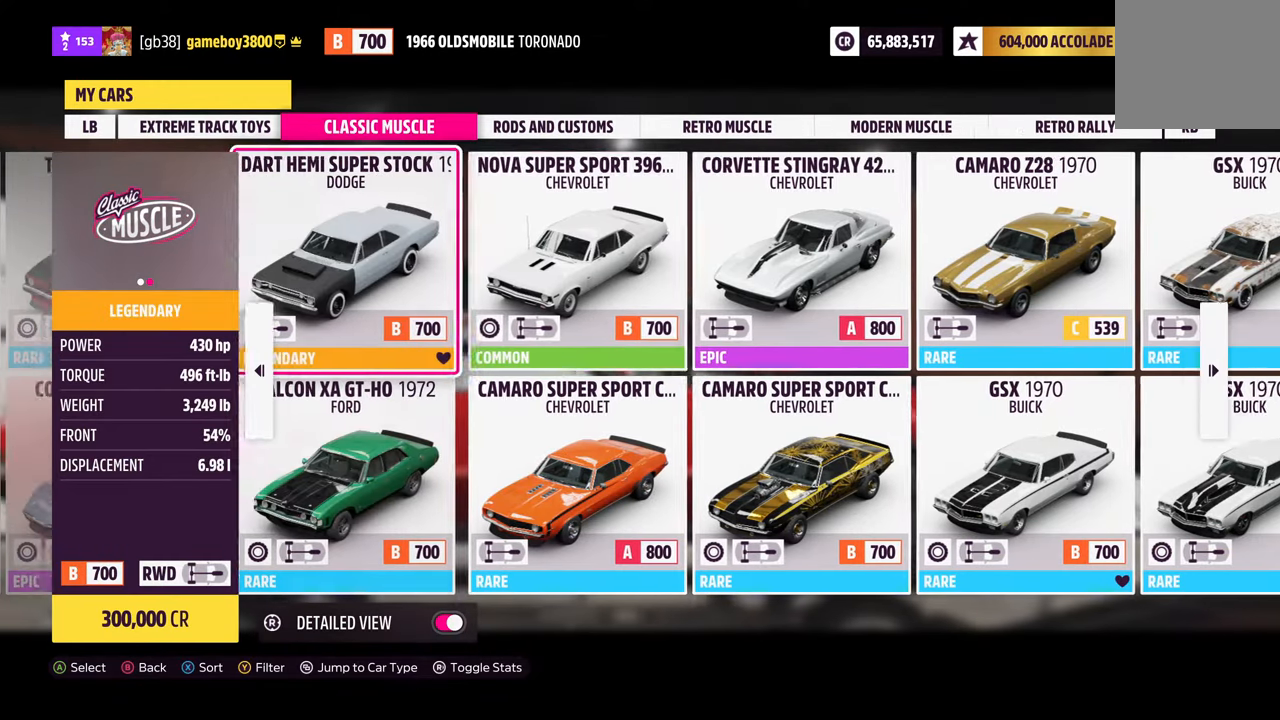
{"buttons": [], "left_stick": "center", "right_stick": "center", "events": [[233, "DPAD_LEFT", "down"], [366, "DPAD_LEFT", "up"]]}
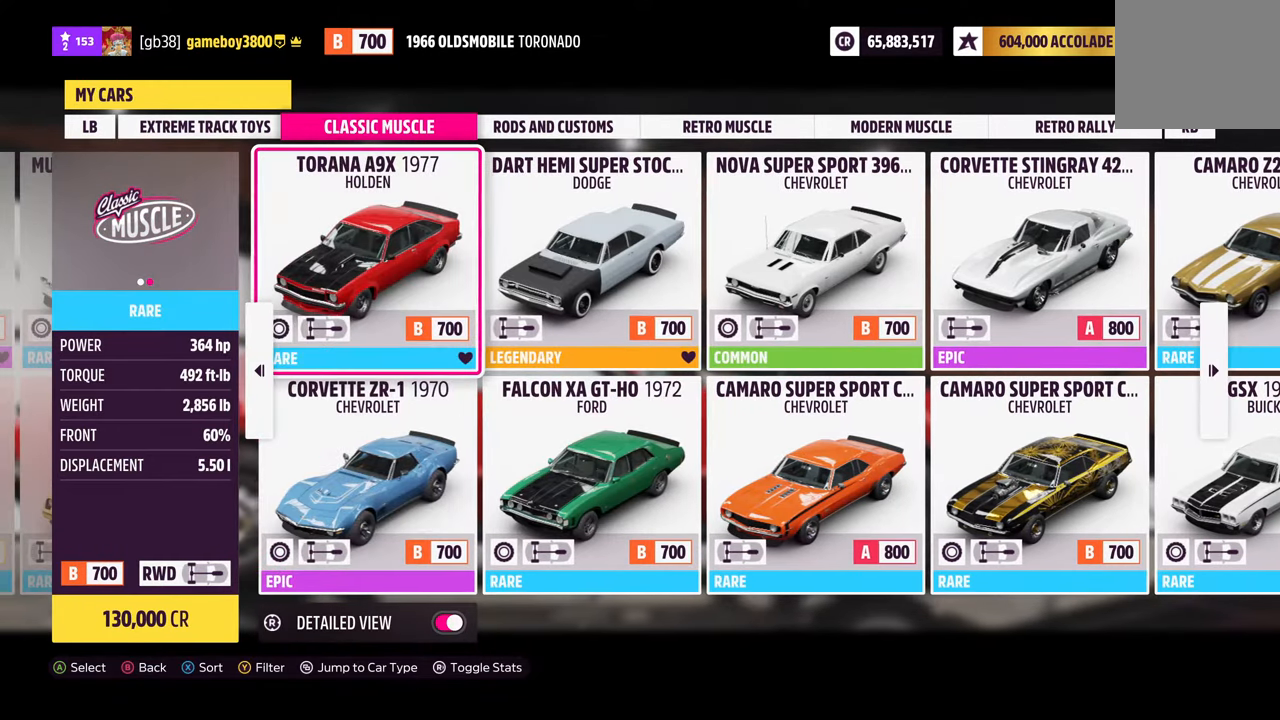
{"buttons": [], "left_stick": "center", "right_stick": "center", "events": []}
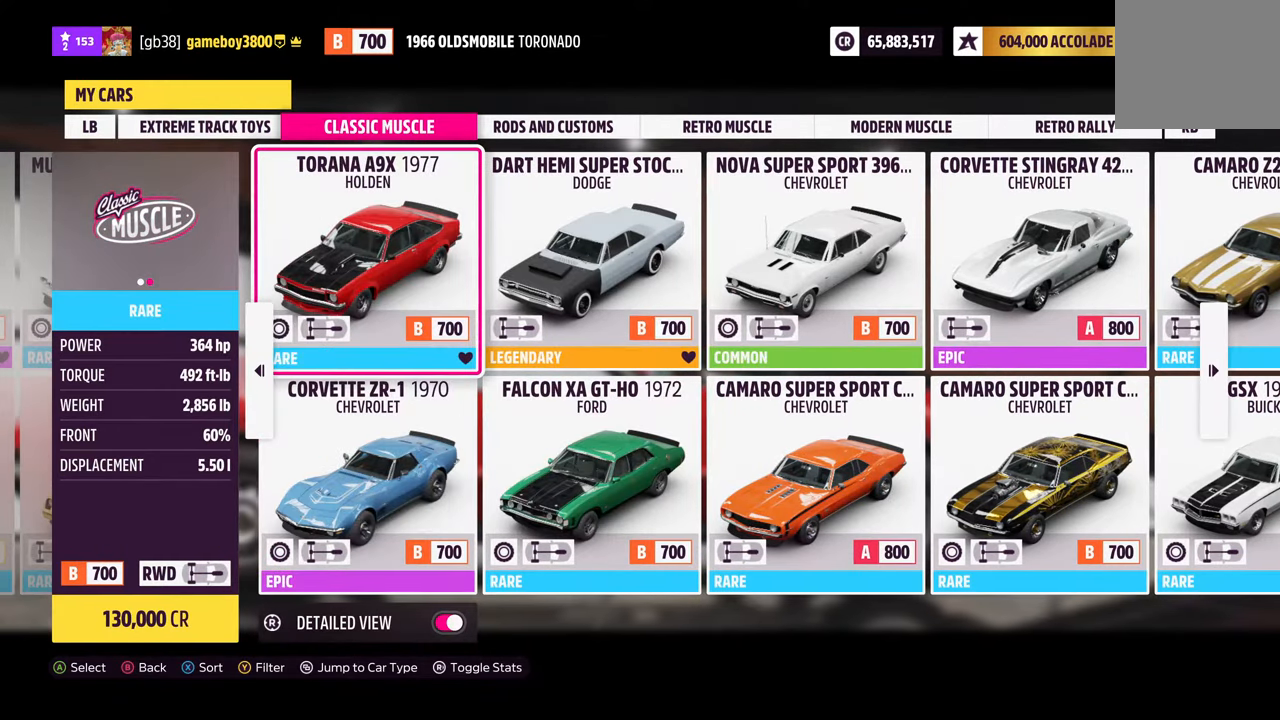
{"buttons": [], "left_stick": "center", "right_stick": "center", "events": [[116, "DPAD_LEFT", "down"], [266, "DPAD_LEFT", "up"], [366, "DPAD_LEFT", "down"], [500, "DPAD_LEFT", "up"]]}